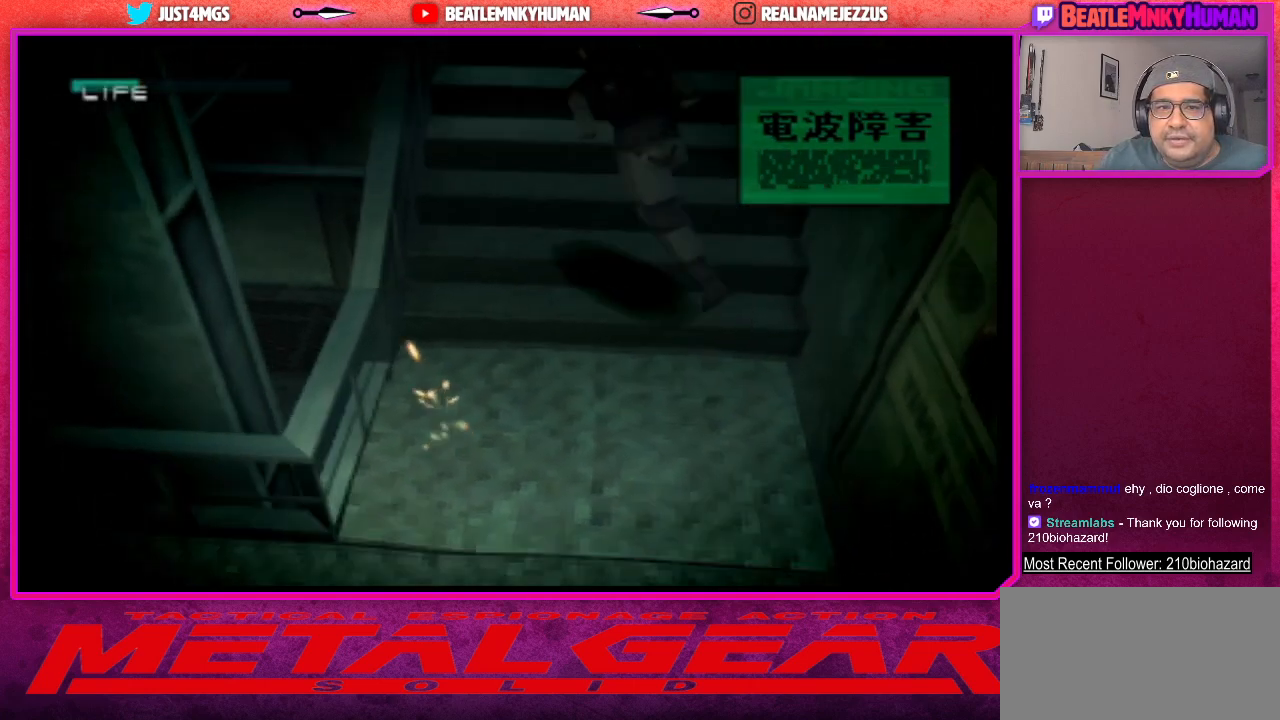
Gameplay with a controller (arcade stick); each line is a JSON object with the inputs held at the frame after it. "events" lists button and stick changes between this image and that frame as [ms after this image, input, new state], when the widget could be followed in between. Not read: L3 R3.
{"buttons": ["R2"], "left_stick": "center", "events": [[483, "R2", "down"]]}
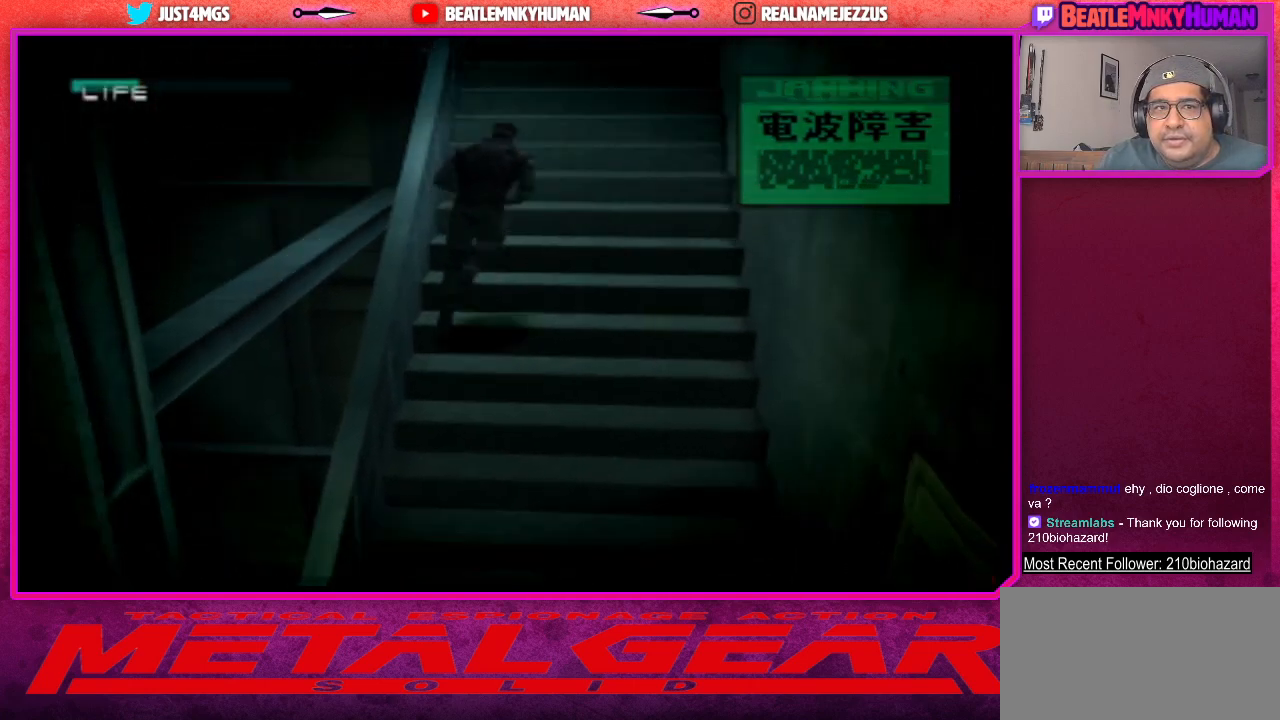
{"buttons": ["R2"], "left_stick": "center", "events": []}
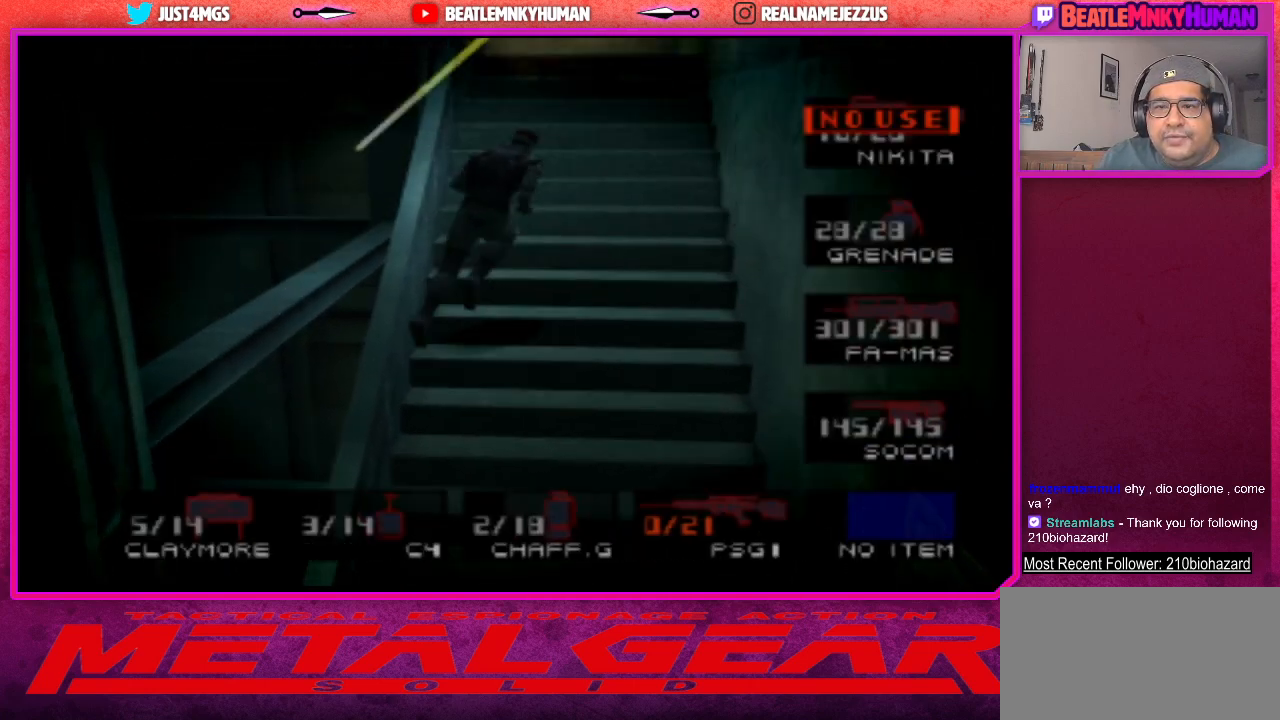
{"buttons": ["R2"], "left_stick": "center", "events": []}
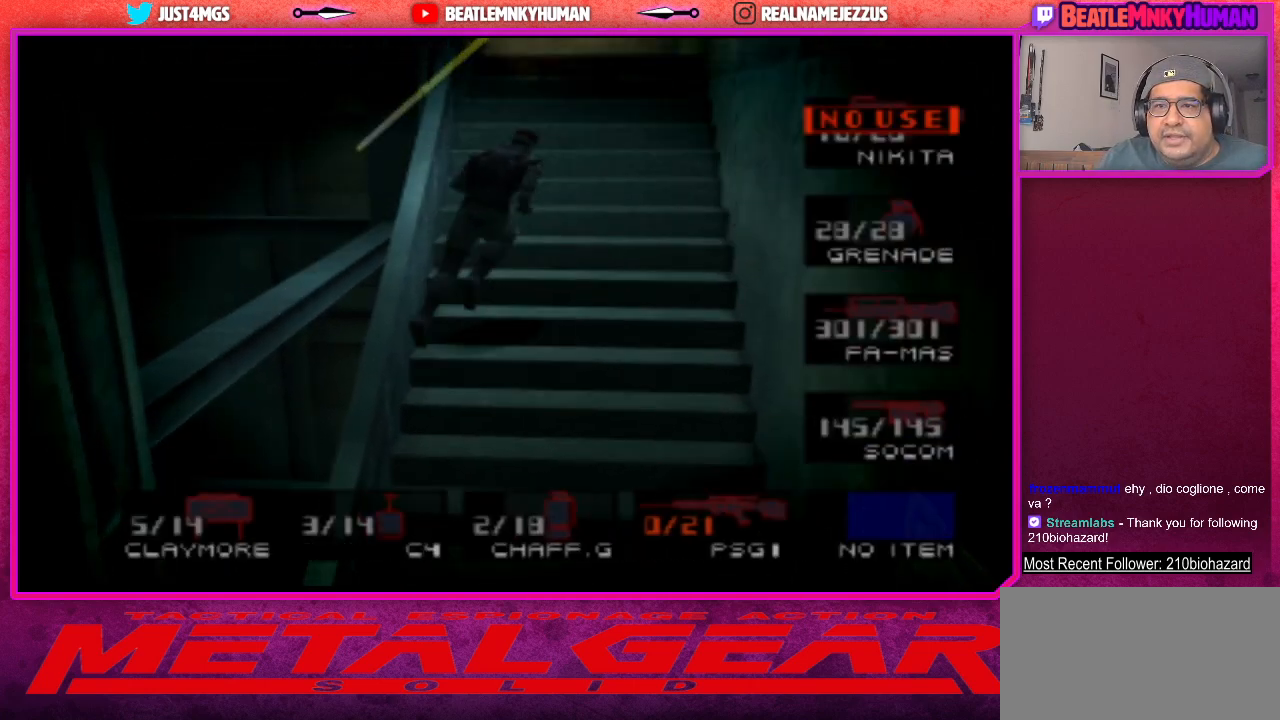
{"buttons": ["R2"], "left_stick": "center", "events": []}
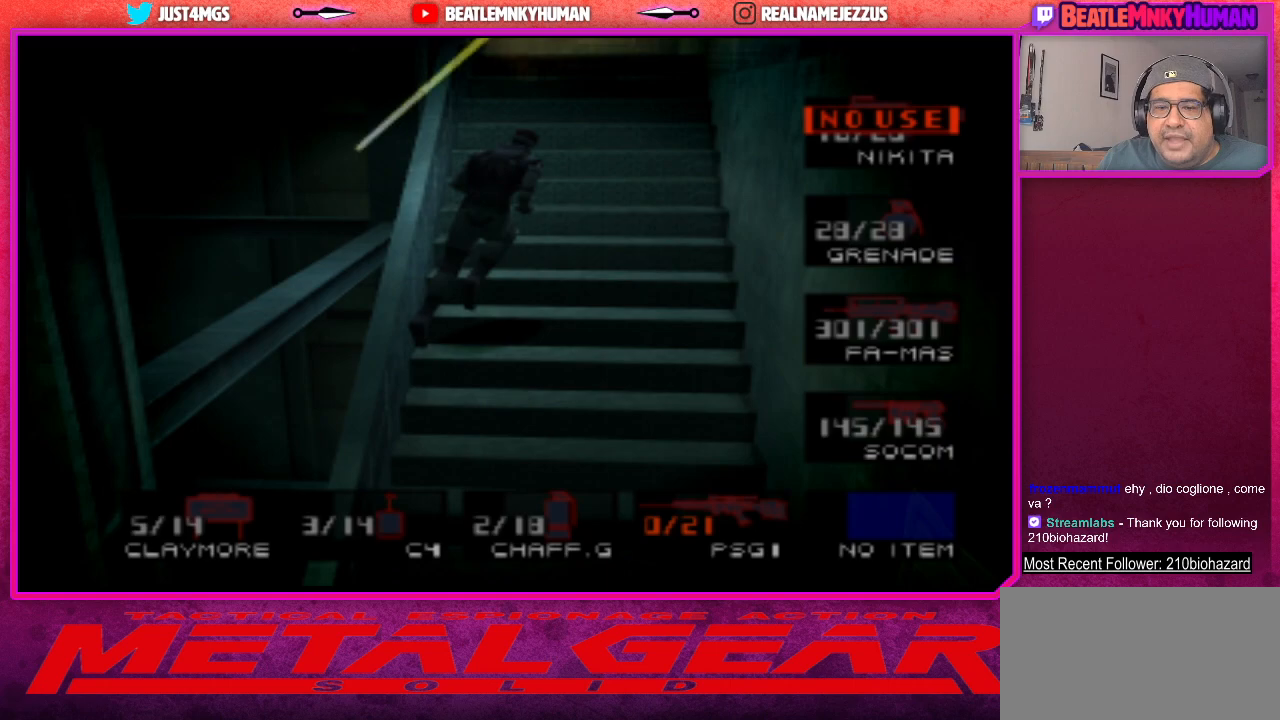
{"buttons": ["R2"], "left_stick": "center", "events": []}
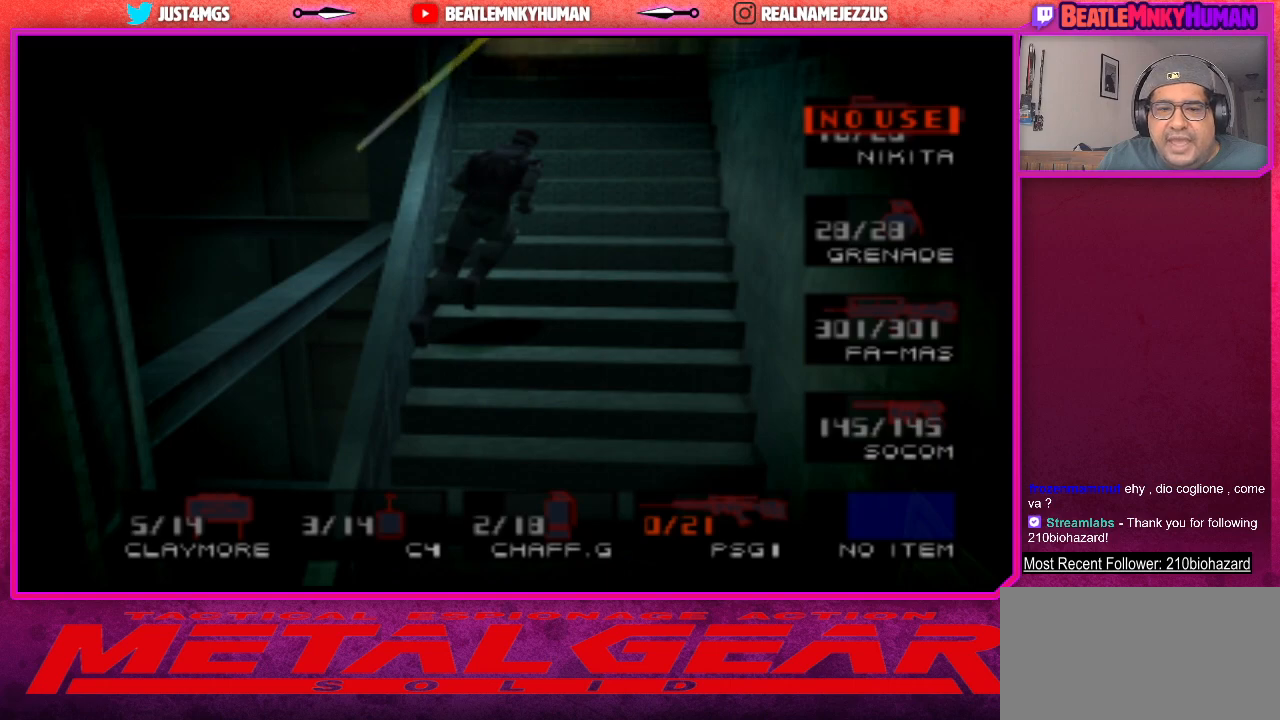
{"buttons": ["R2"], "left_stick": "center", "events": []}
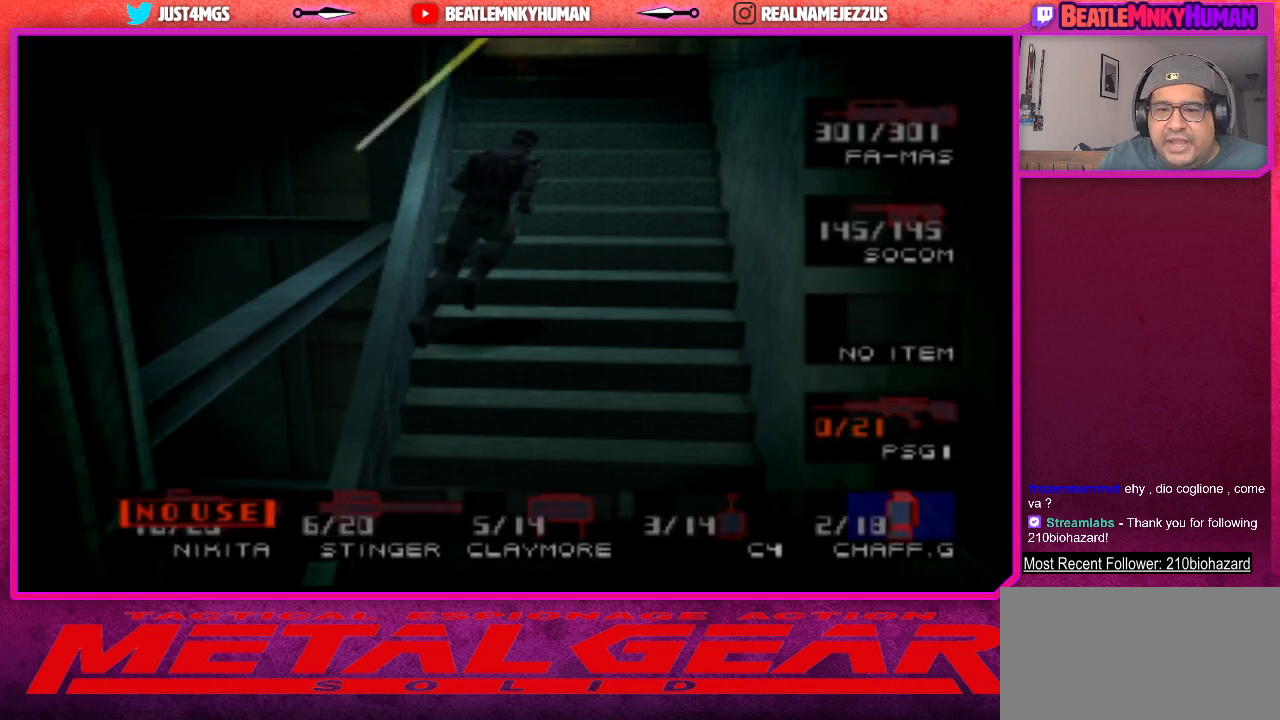
{"buttons": ["R2"], "left_stick": "center", "events": []}
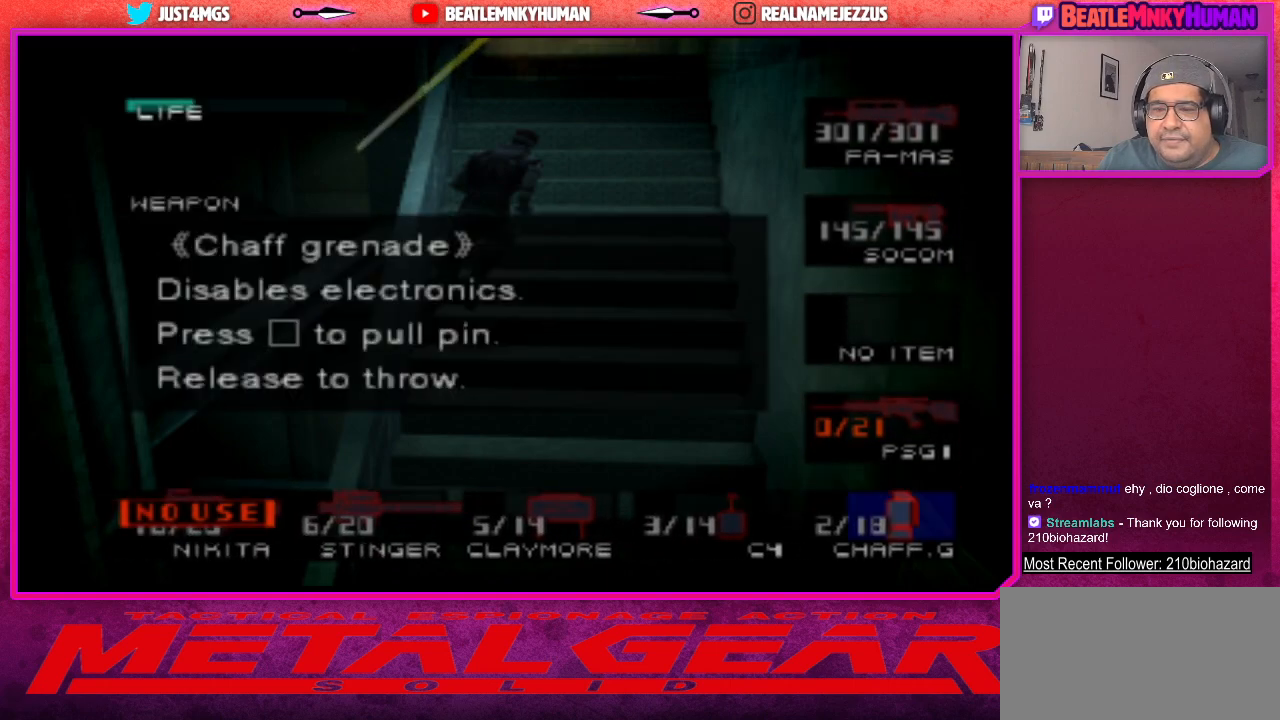
{"buttons": ["L2"], "left_stick": "center", "events": [[83, "L2", "down"], [83, "R2", "up"]]}
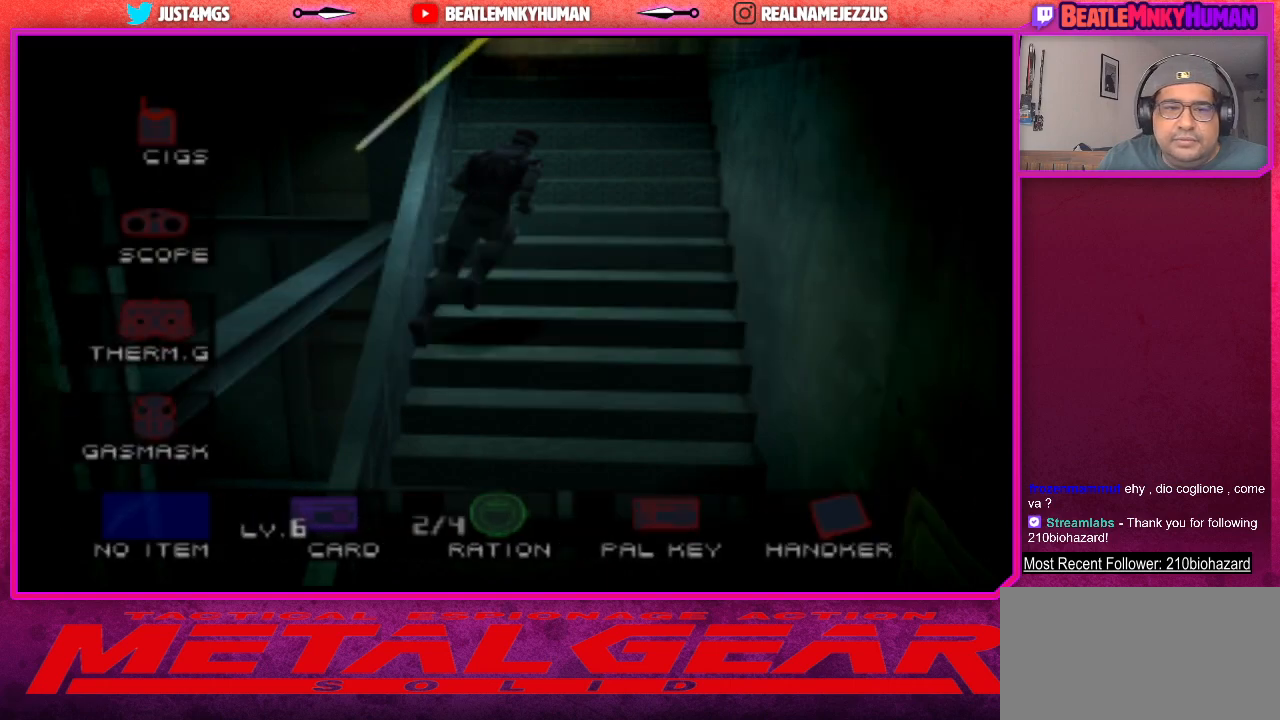
{"buttons": ["L2"], "left_stick": "center", "events": []}
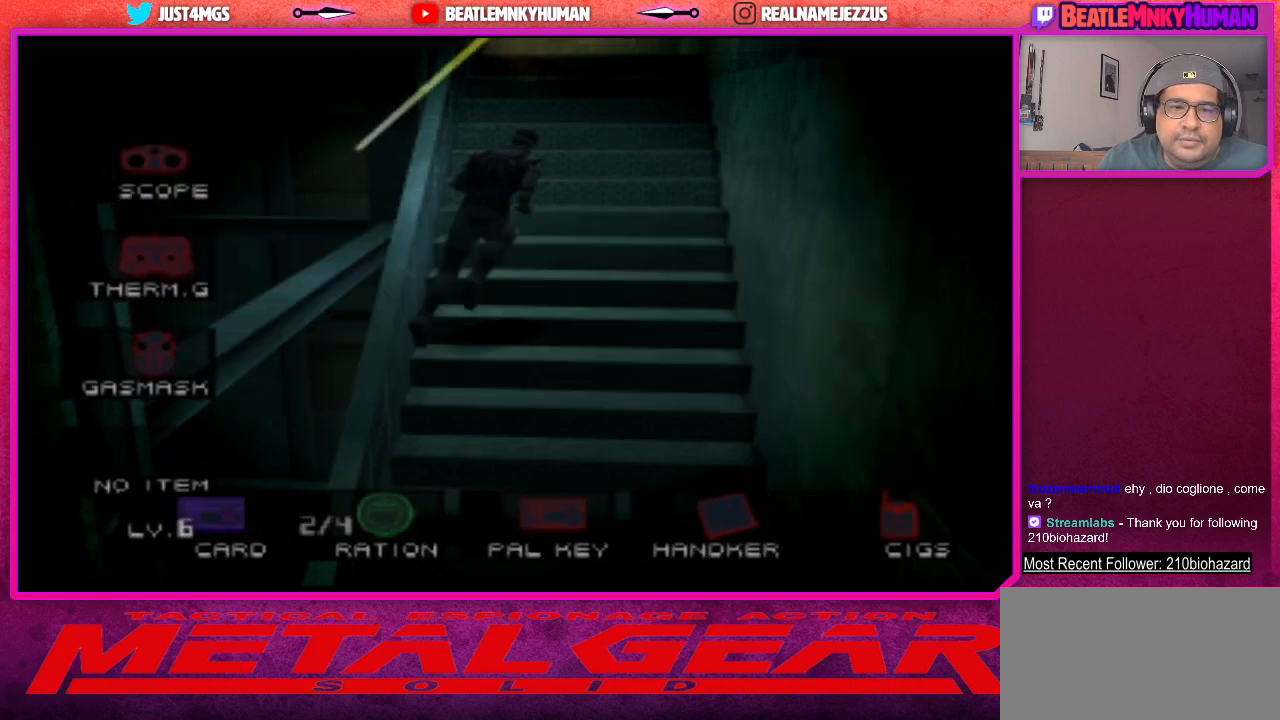
{"buttons": ["L2"], "left_stick": "center", "events": []}
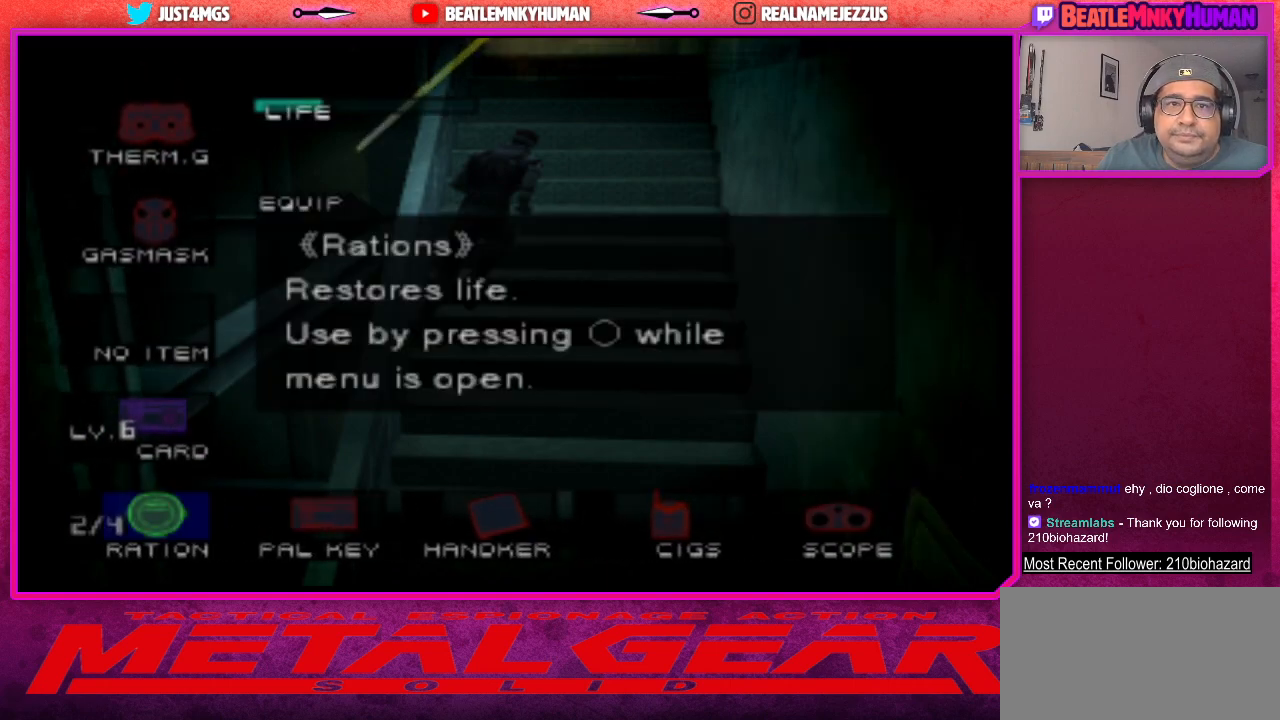
{"buttons": [], "left_stick": "center", "events": [[283, "L2", "up"]]}
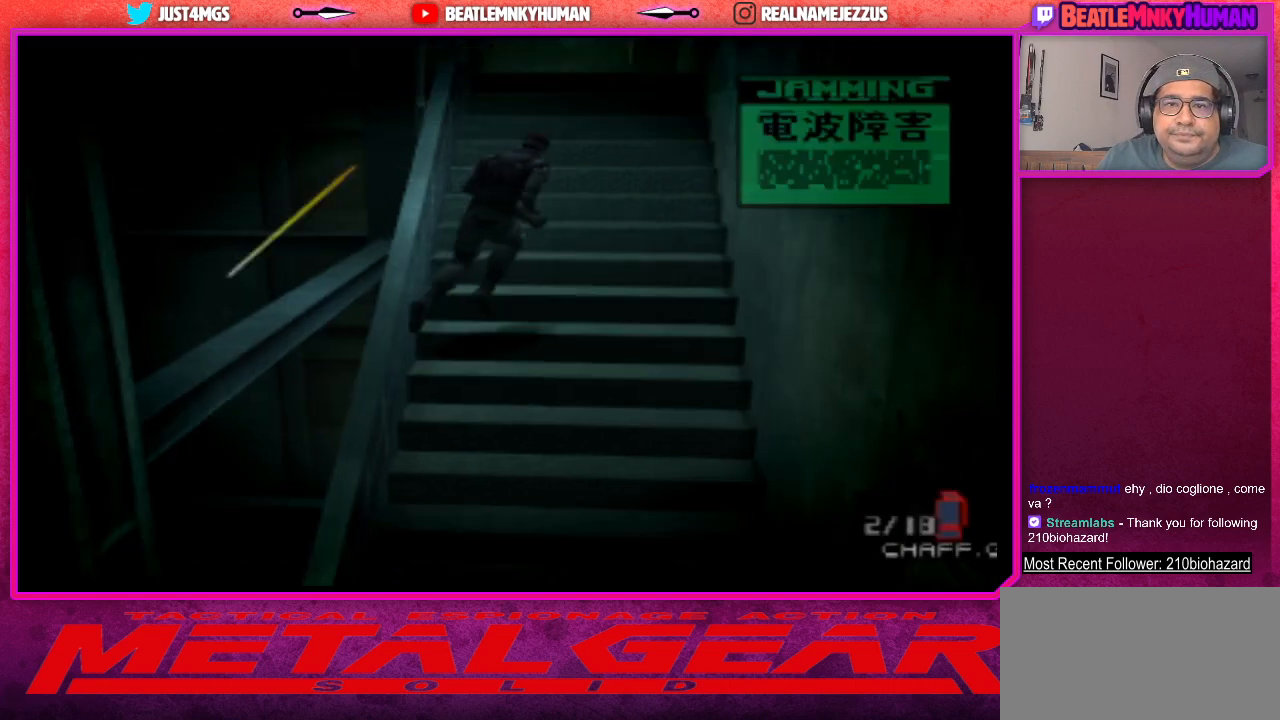
{"buttons": [], "left_stick": "center", "events": [[183, "CIRCLE", "down"], [450, "CIRCLE", "up"]]}